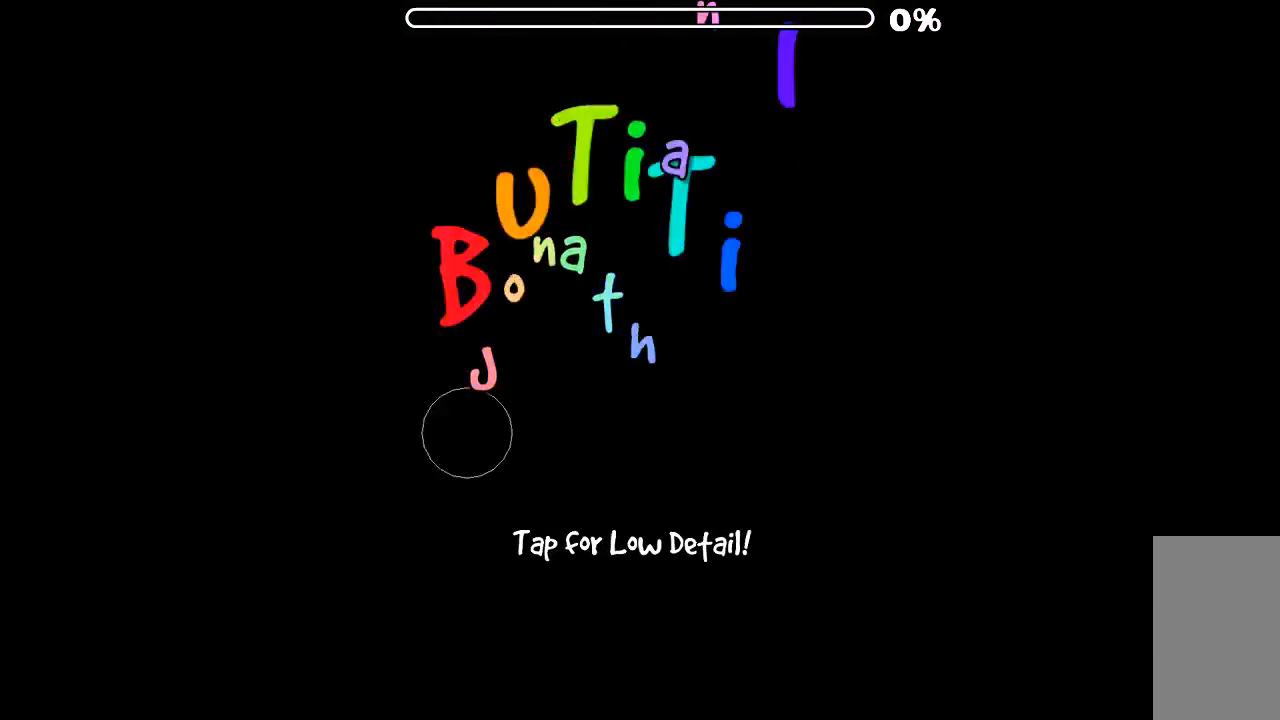
Gameplay with keyboard and mouse; each line is a JSON object with the keys and mouse buttons held at the frame after it. "events" lists presses ("down") and releases ("up") of "mouse_left", "mouse_wheel", "mouse_right", "mouse_mb4" and "mouse_mb5" between this image and that frame as [ms after this image, input, new state], when the widget could be followed in between. "mouse_left", "mouse_wheel", "mouse_right", "mouse_mb4", "mouse_mb5" = the "left", "wheel", "right", "mb4", "mb5" buttons of the "mouse" list. No other keys are recorded. "wheel" means that the mouse wheel is clicked or scrolled. Mouse movement is not recorded.
{"keys": [], "mouse": [], "events": []}
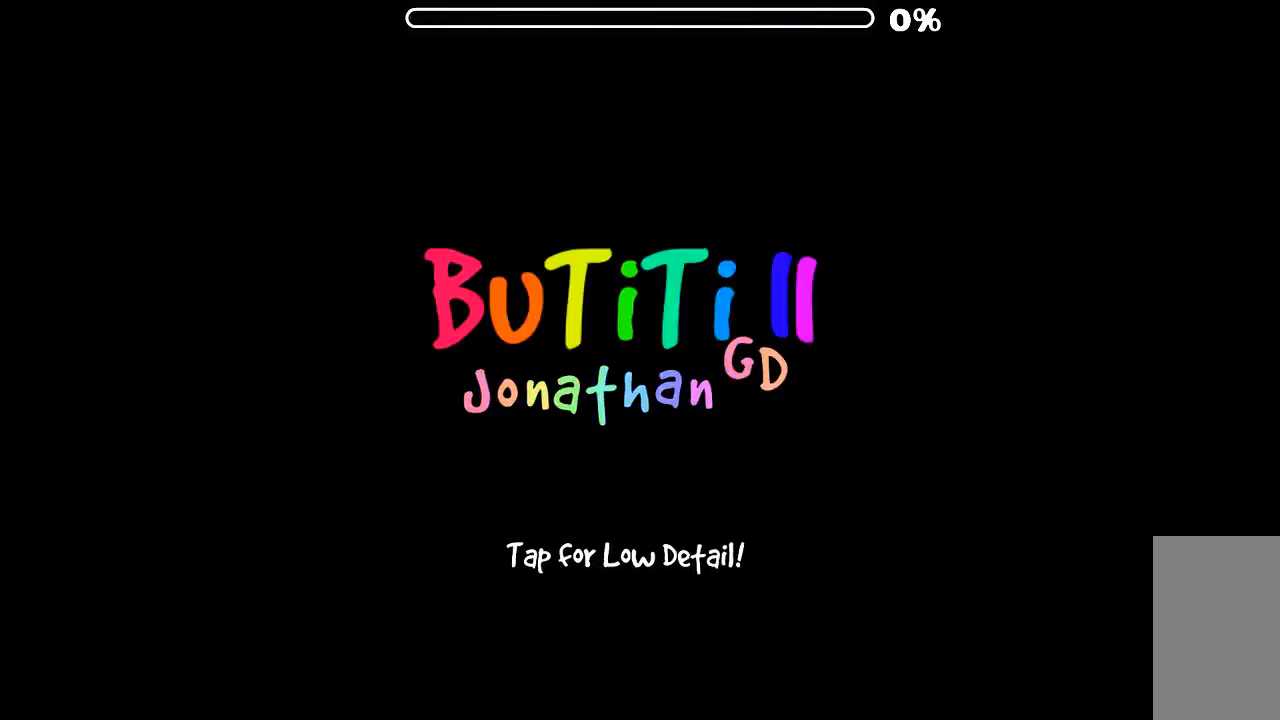
{"keys": [], "mouse": [], "events": []}
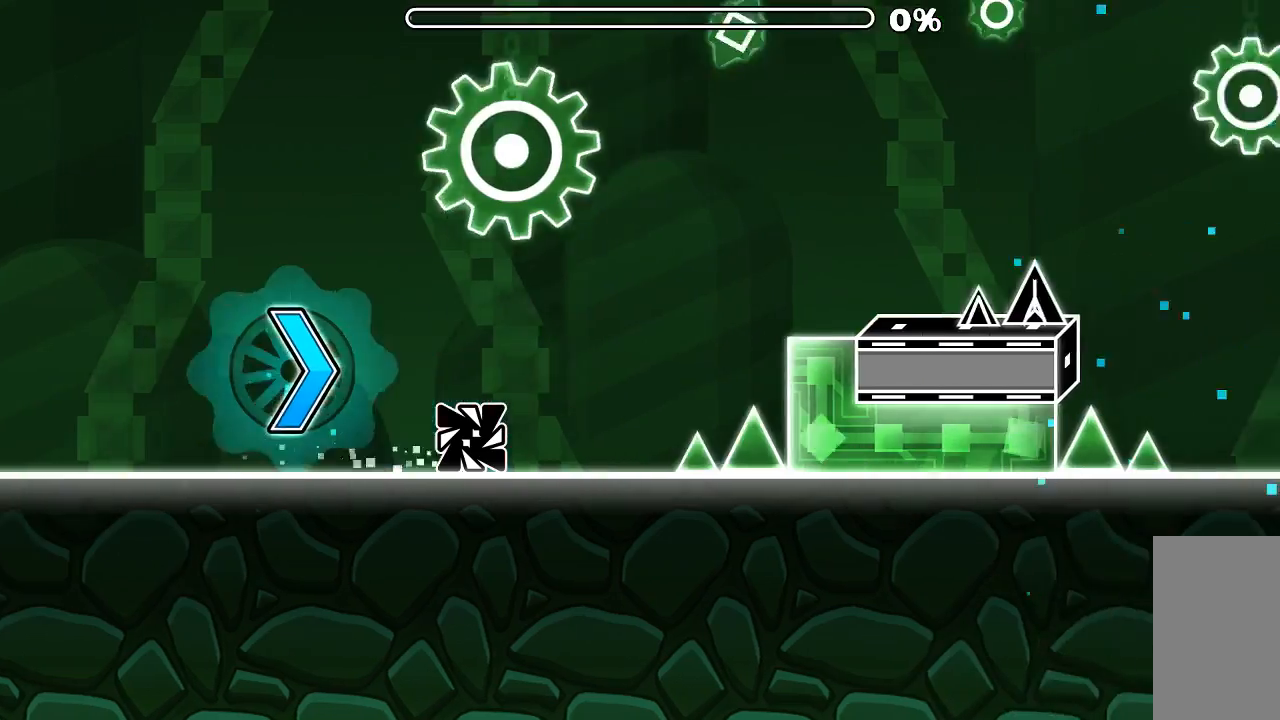
{"keys": [], "mouse": [], "events": [[200, "mouse_left", "down"], [300, "mouse_left", "up"]]}
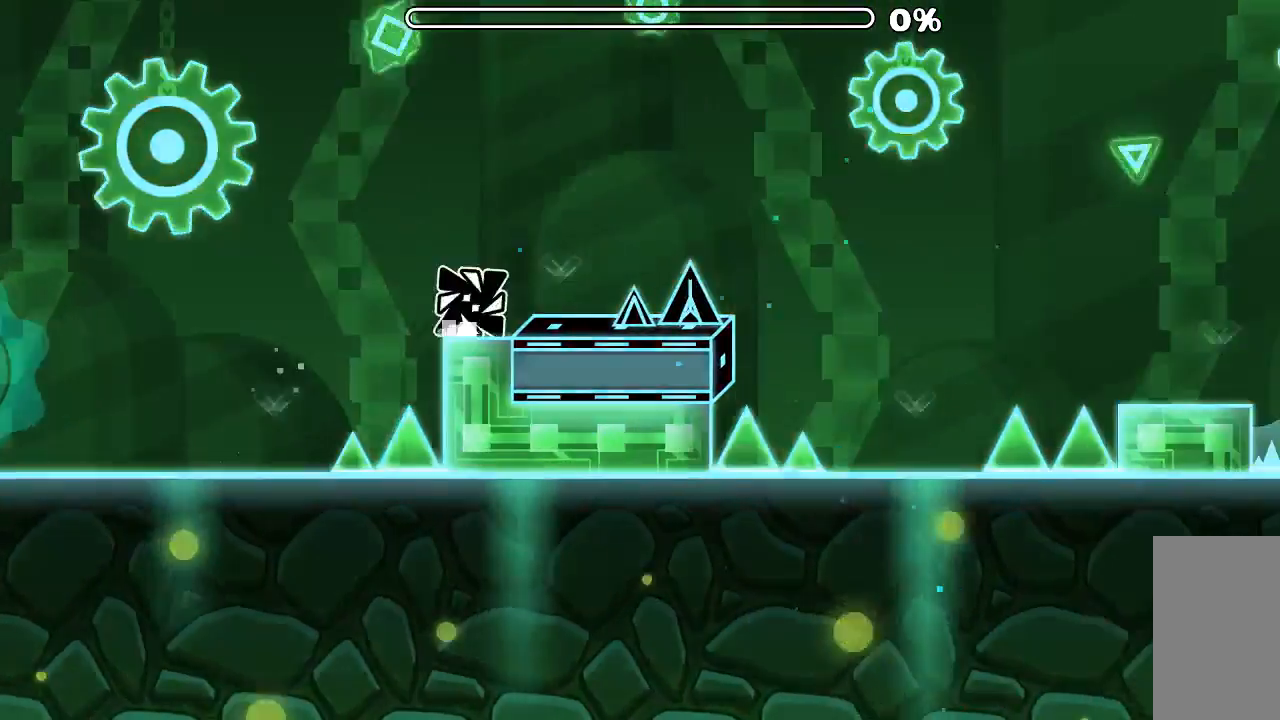
{"keys": [], "mouse": [], "events": [[100, "mouse_left", "down"], [167, "mouse_left", "up"]]}
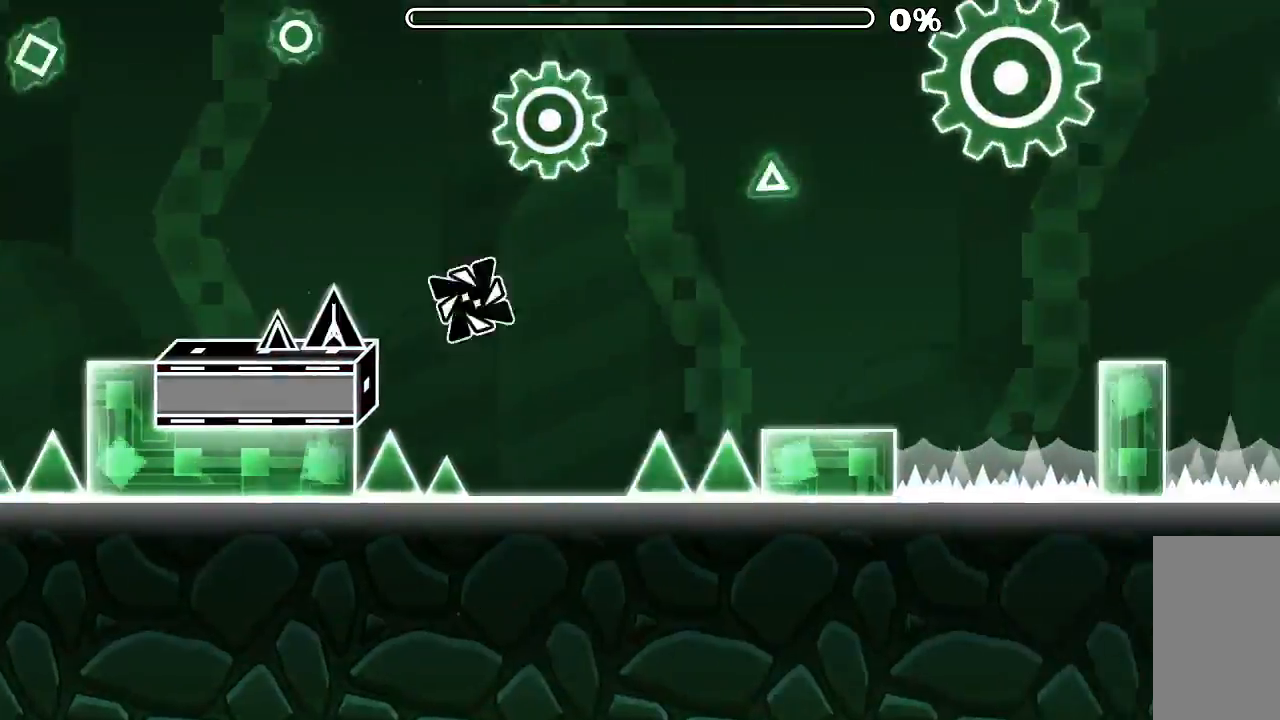
{"keys": [], "mouse": [], "events": [[67, "mouse_left", "down"], [200, "mouse_left", "up"]]}
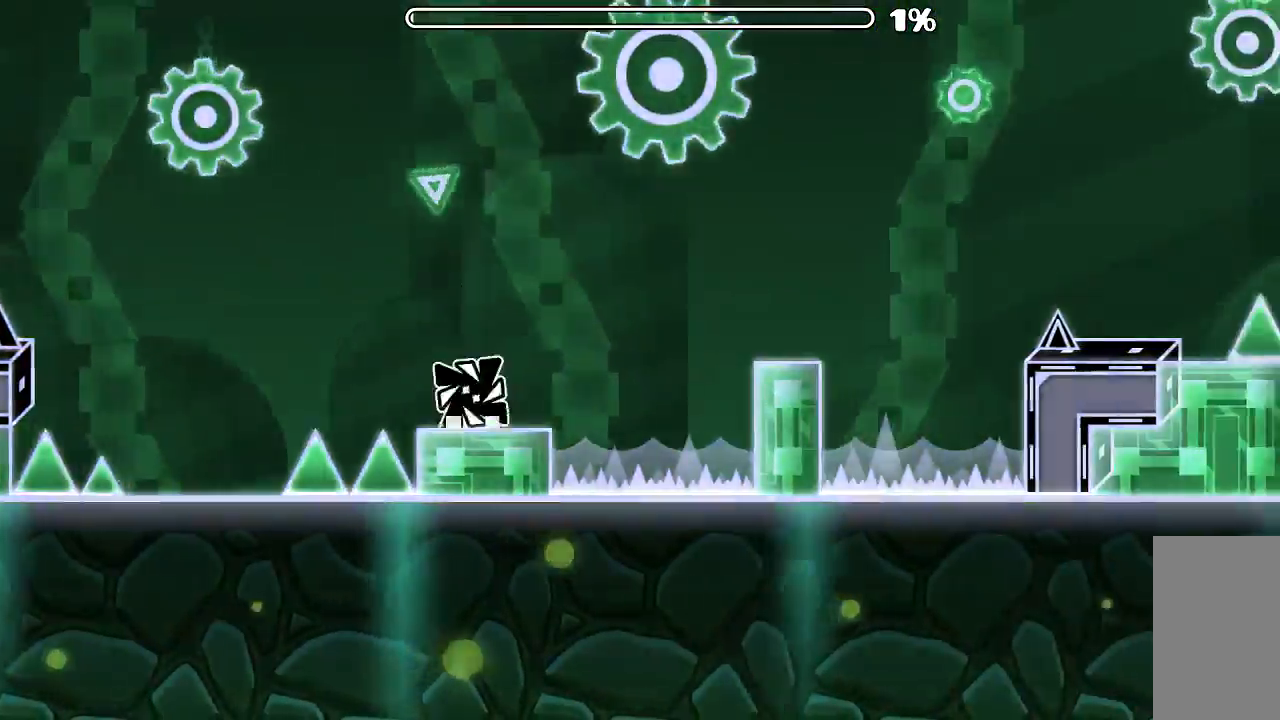
{"keys": [], "mouse": ["left"], "events": [[34, "mouse_left", "down"], [134, "mouse_left", "up"], [500, "mouse_left", "down"]]}
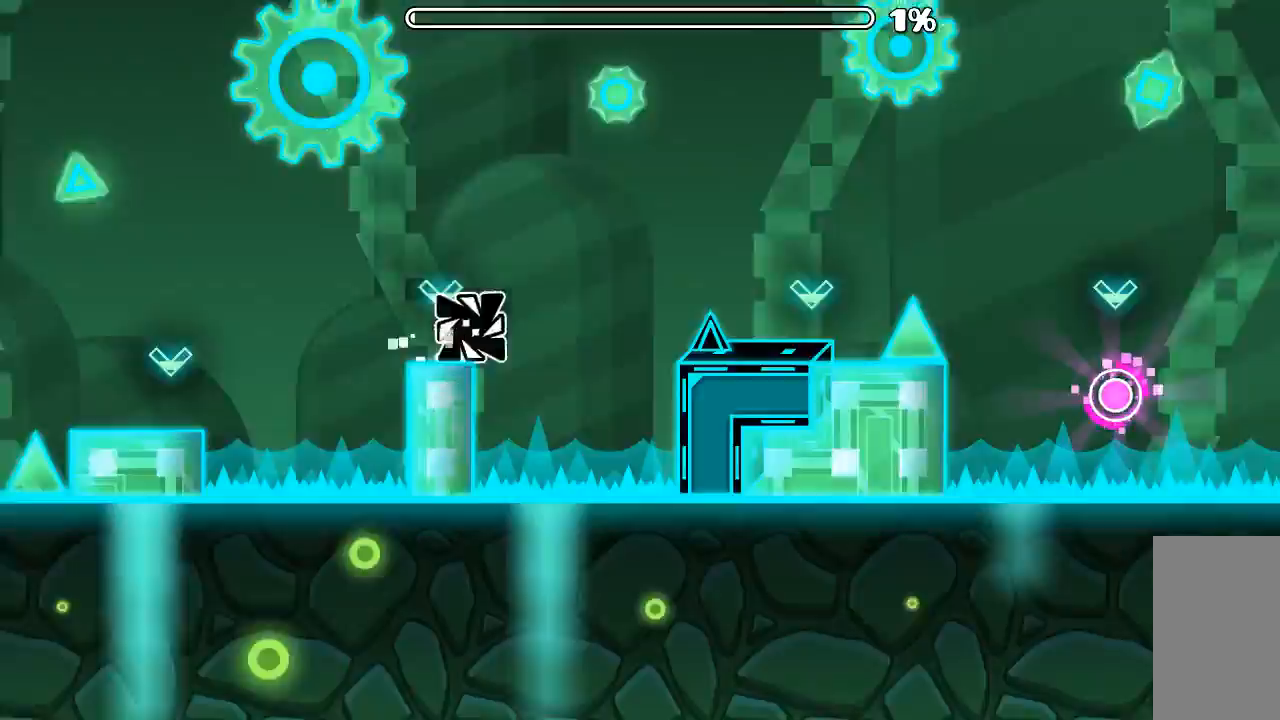
{"keys": [], "mouse": ["left"], "events": [[167, "mouse_left", "up"], [434, "mouse_left", "down"]]}
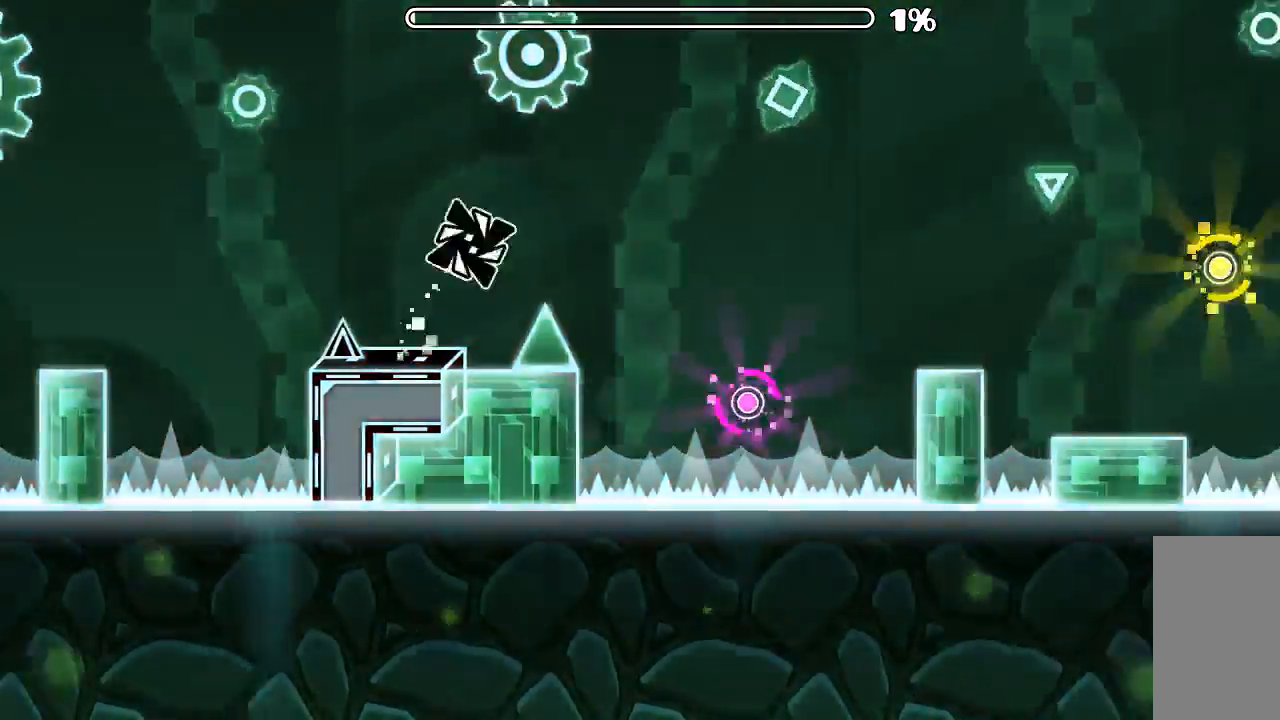
{"keys": [], "mouse": [], "events": [[67, "mouse_left", "up"], [334, "mouse_left", "down"], [500, "mouse_left", "up"]]}
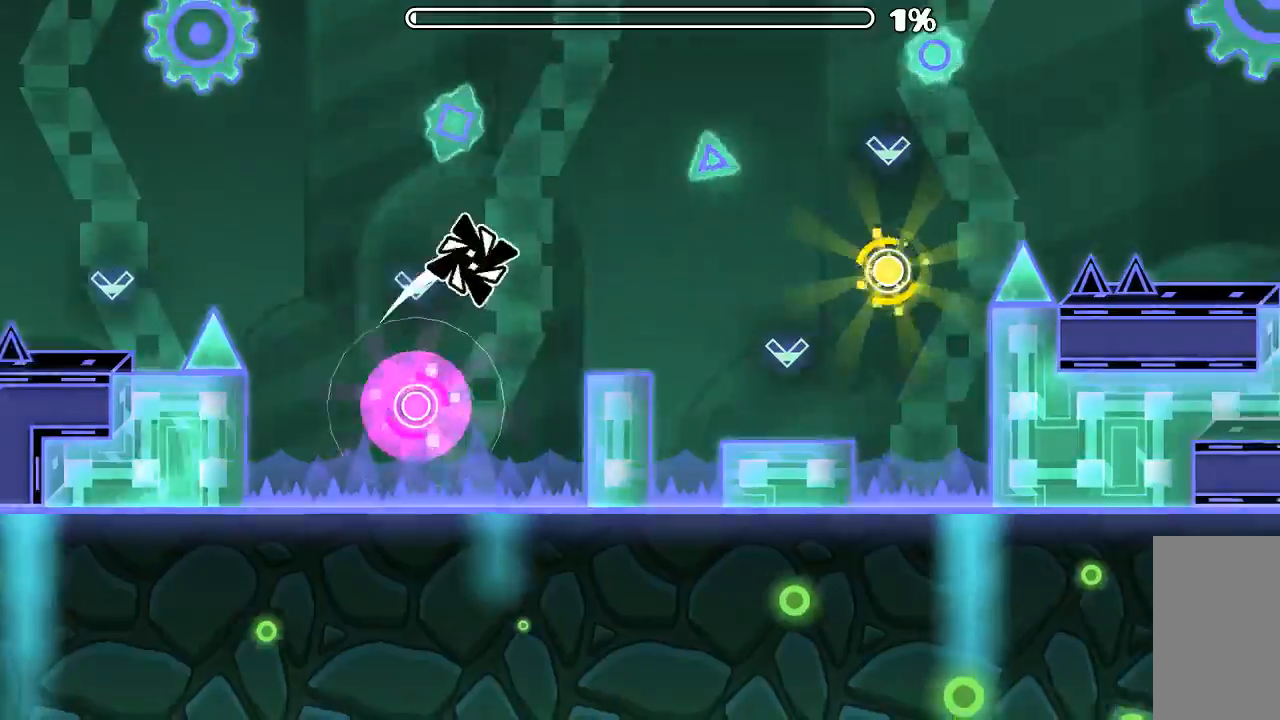
{"keys": [], "mouse": ["left"], "events": [[400, "mouse_left", "down"]]}
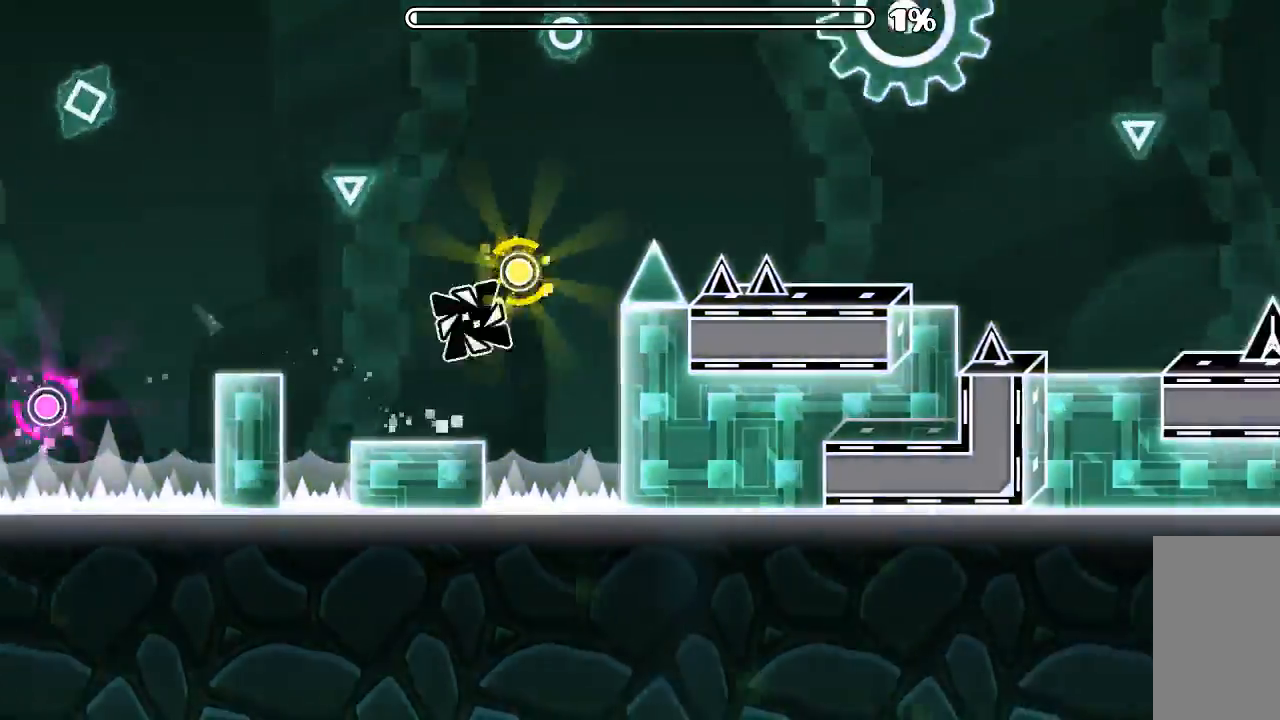
{"keys": [], "mouse": [], "events": [[34, "mouse_left", "up"], [100, "mouse_left", "down"], [200, "mouse_left", "up"]]}
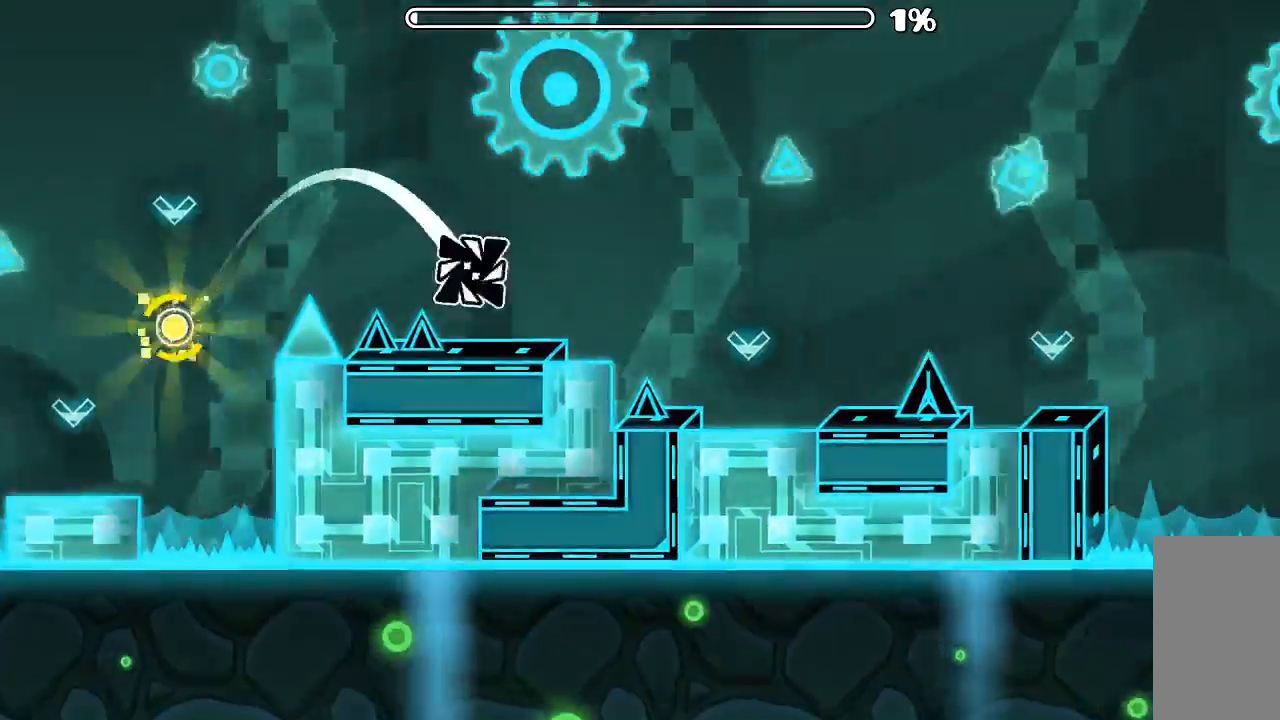
{"keys": [], "mouse": ["left"], "events": [[434, "mouse_left", "down"]]}
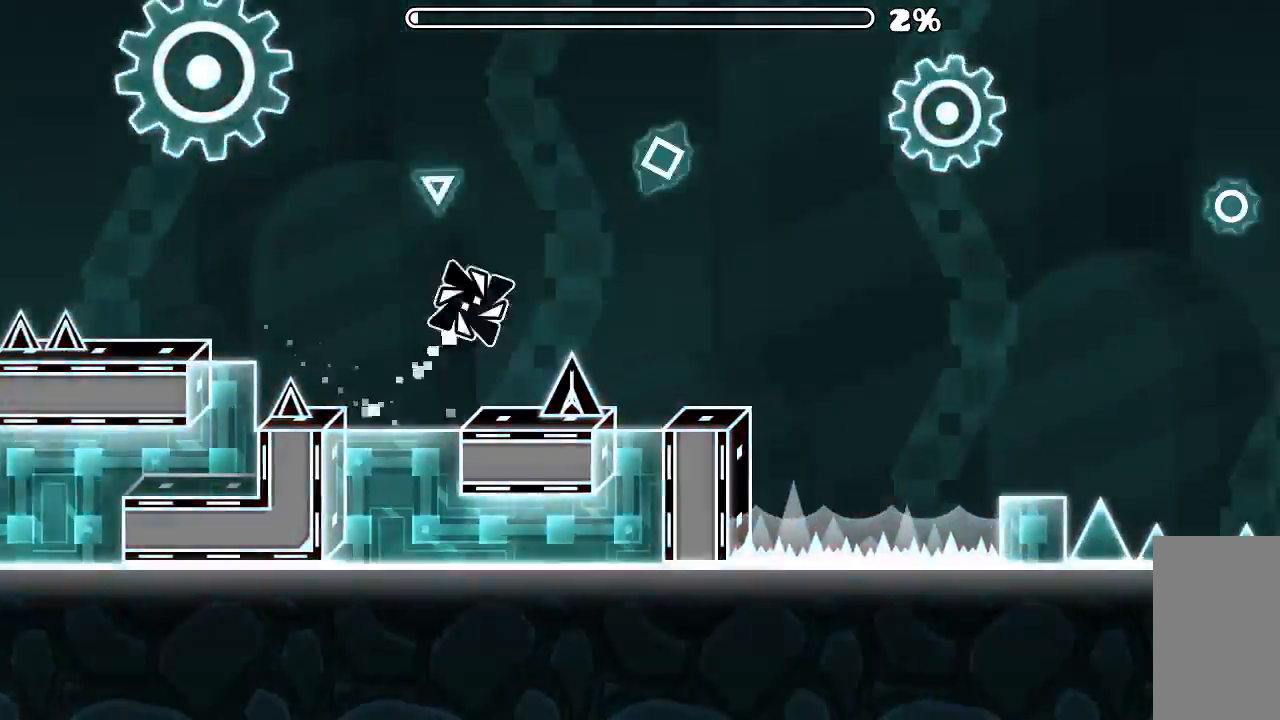
{"keys": [], "mouse": [], "events": [[34, "mouse_left", "up"], [300, "mouse_left", "down"], [467, "mouse_left", "up"]]}
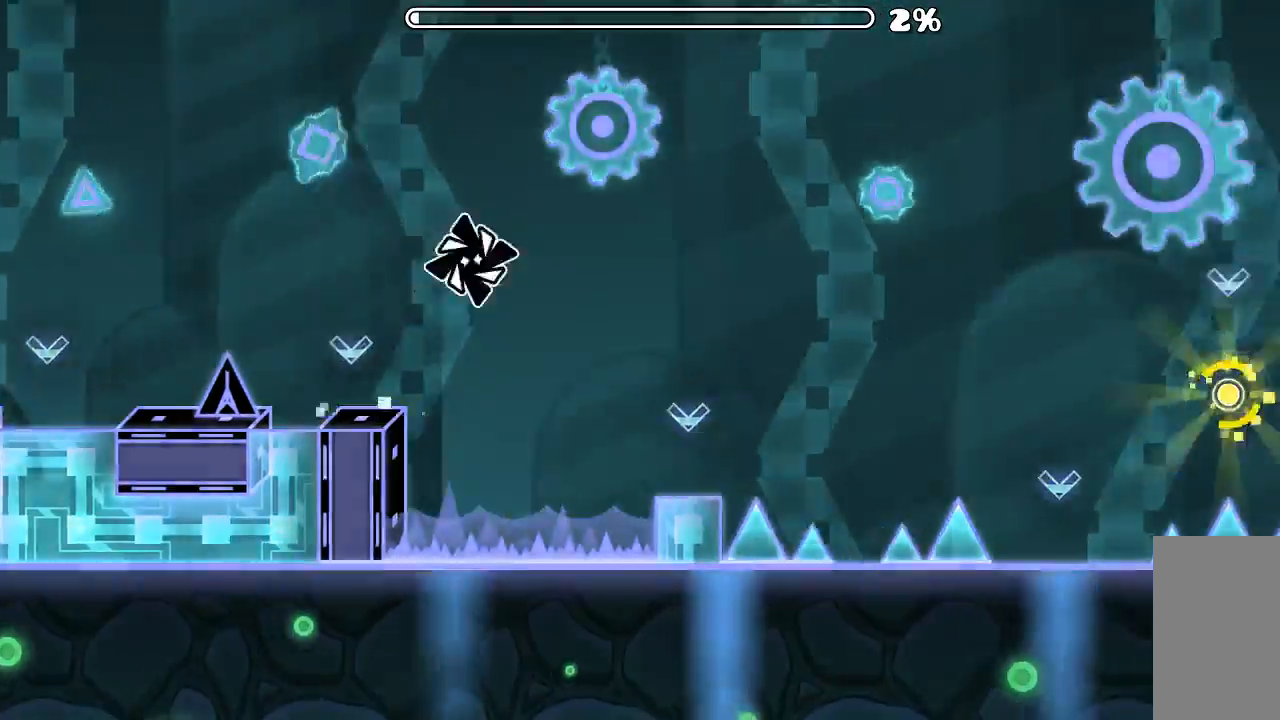
{"keys": [], "mouse": [], "events": [[334, "mouse_left", "down"], [467, "mouse_left", "up"]]}
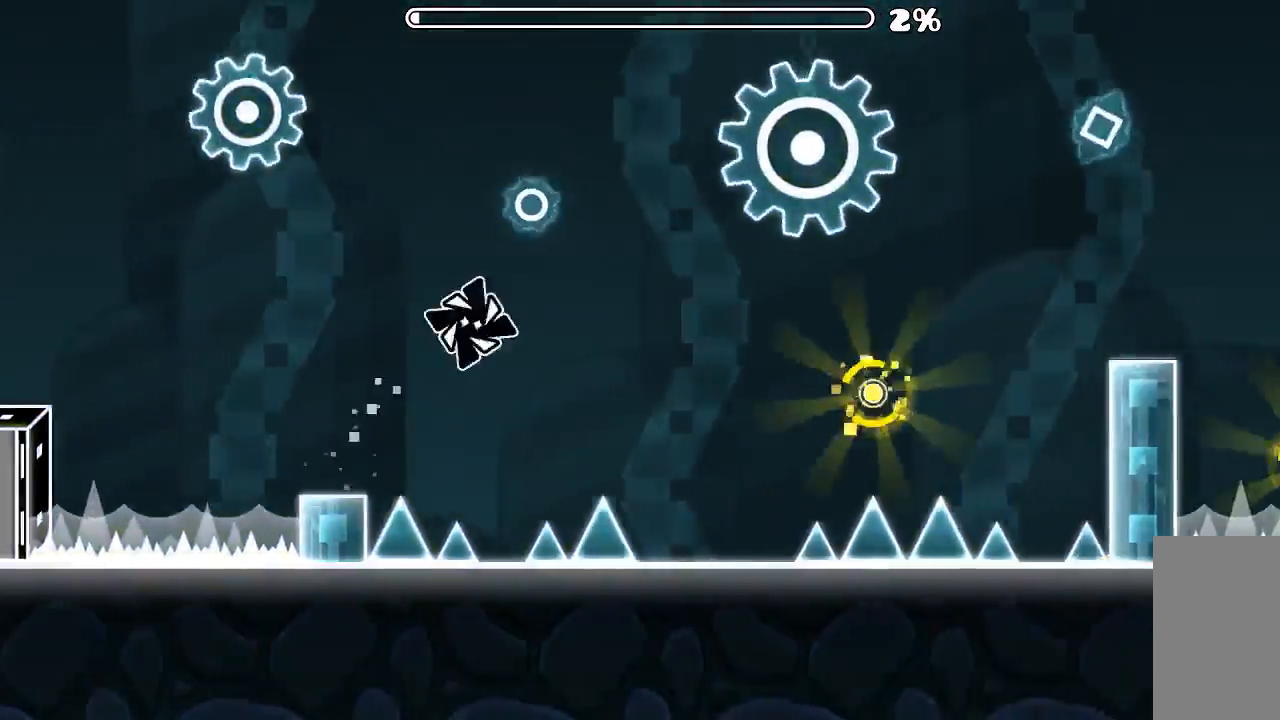
{"keys": [], "mouse": [], "events": [[334, "mouse_left", "down"], [434, "mouse_left", "up"]]}
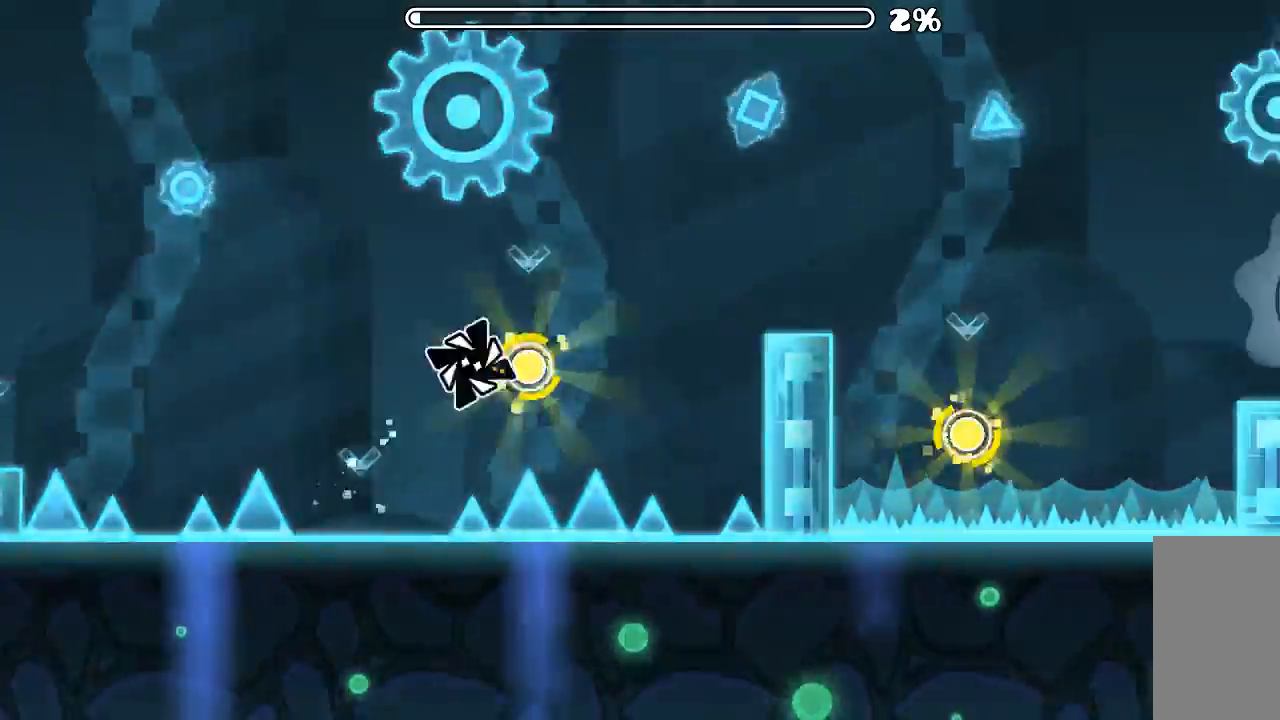
{"keys": [], "mouse": [], "events": [[67, "mouse_left", "down"], [167, "mouse_left", "up"]]}
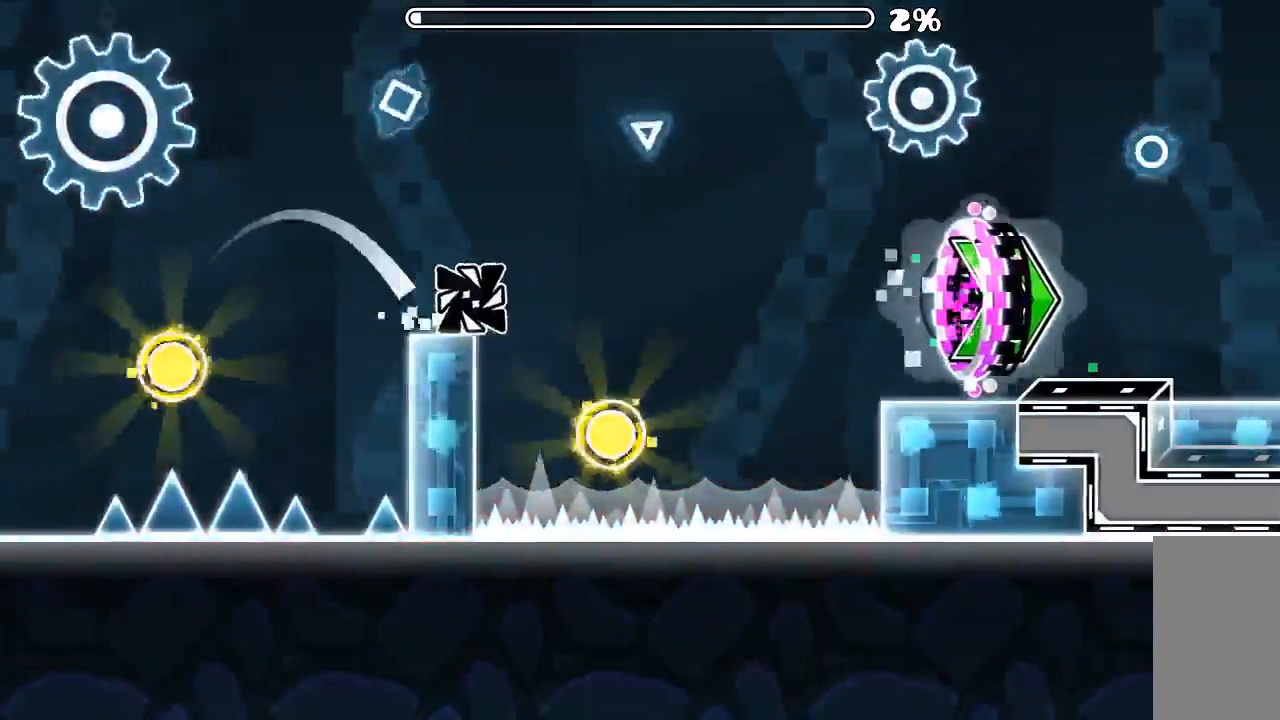
{"keys": [], "mouse": [], "events": [[167, "mouse_left", "down"], [367, "mouse_left", "up"]]}
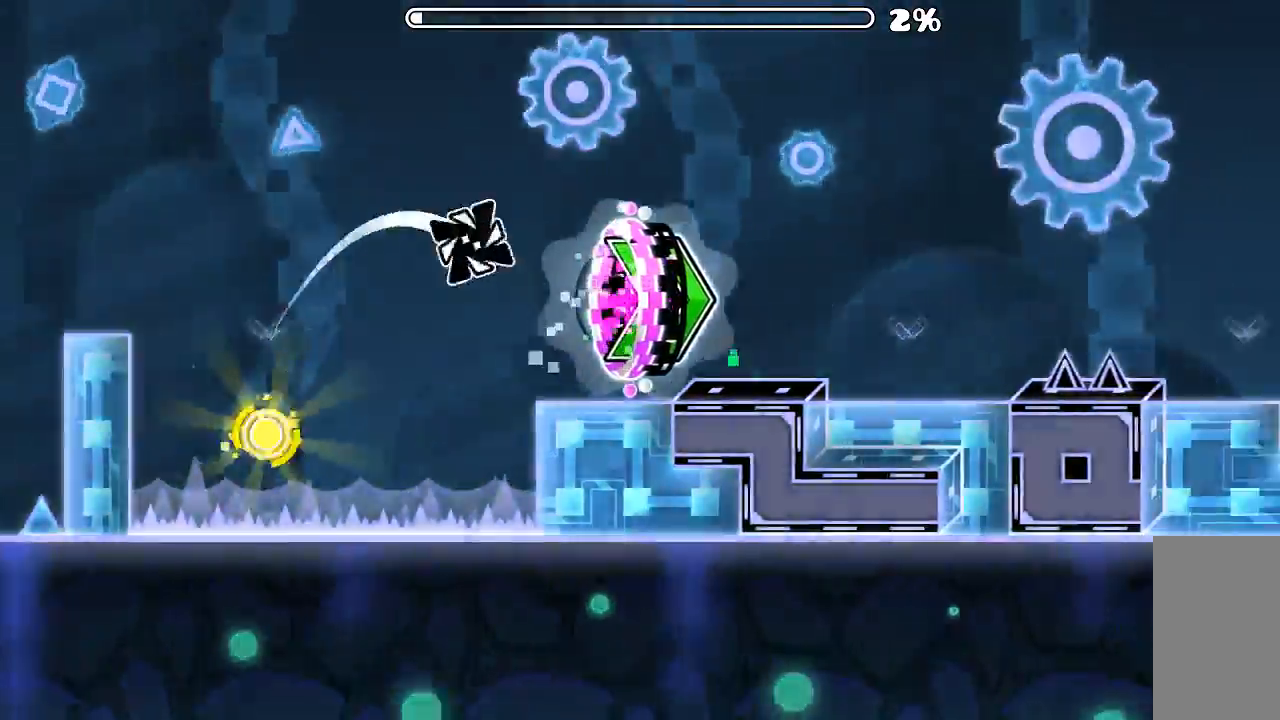
{"keys": [], "mouse": ["left"], "events": [[500, "mouse_left", "down"]]}
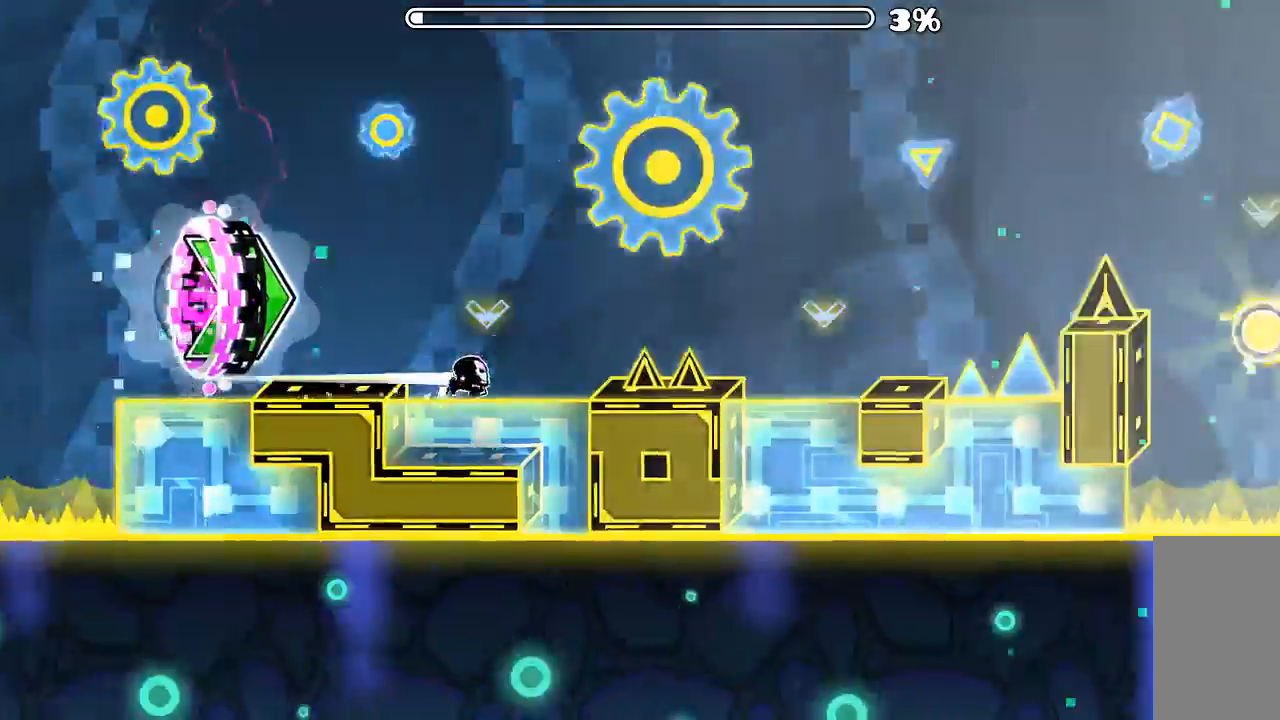
{"keys": [], "mouse": ["left"], "events": [[100, "mouse_left", "up"], [367, "mouse_left", "down"]]}
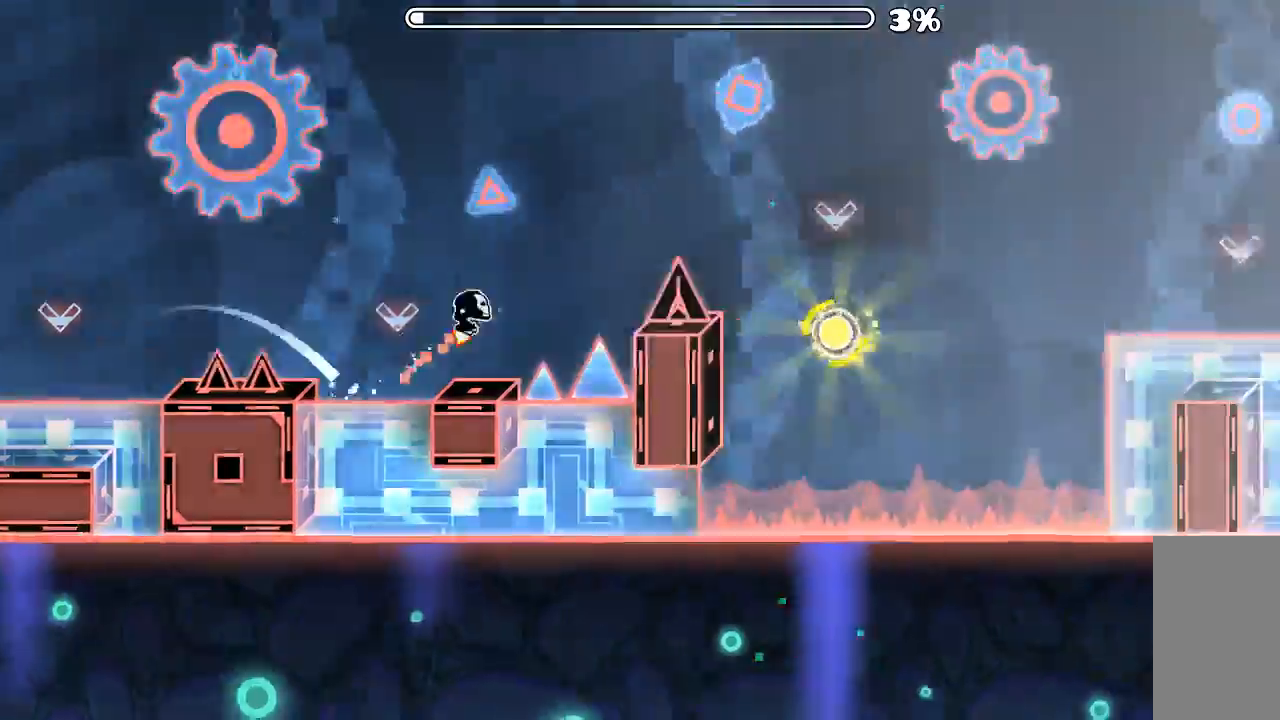
{"keys": [], "mouse": [], "events": [[167, "mouse_left", "up"], [334, "mouse_left", "down"], [500, "mouse_left", "up"]]}
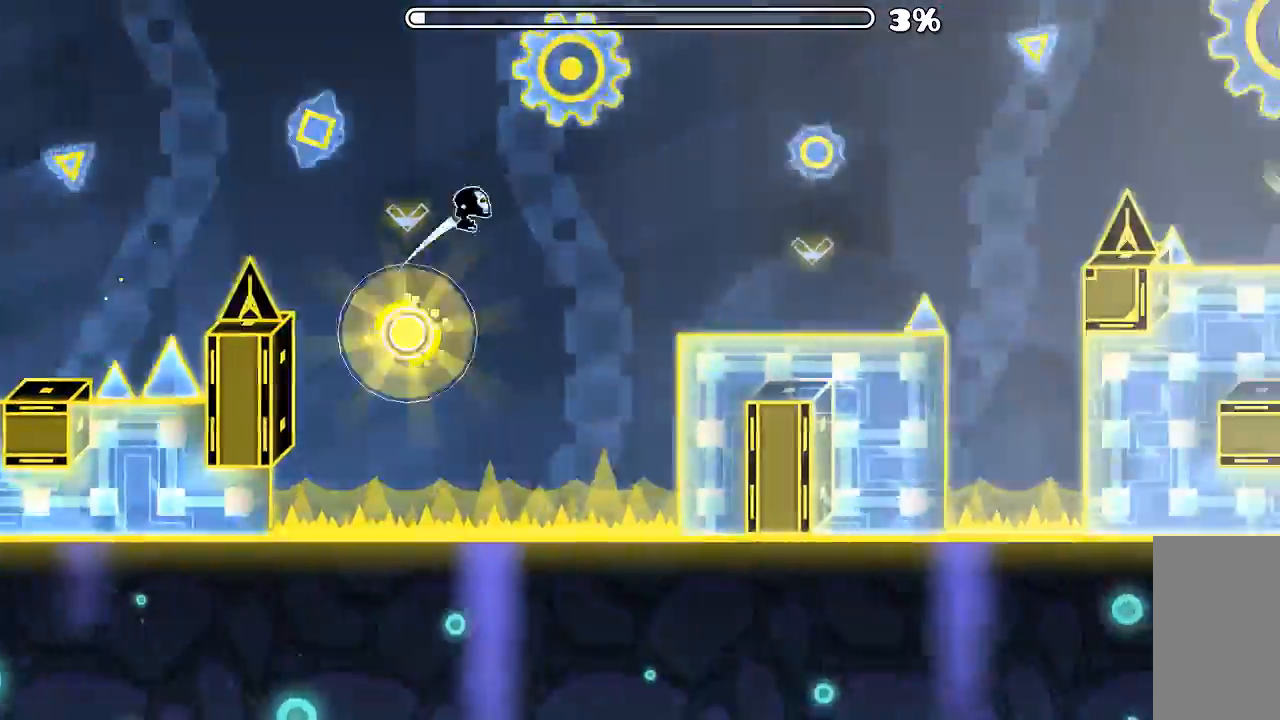
{"keys": [], "mouse": ["left"], "events": [[334, "mouse_left", "down"]]}
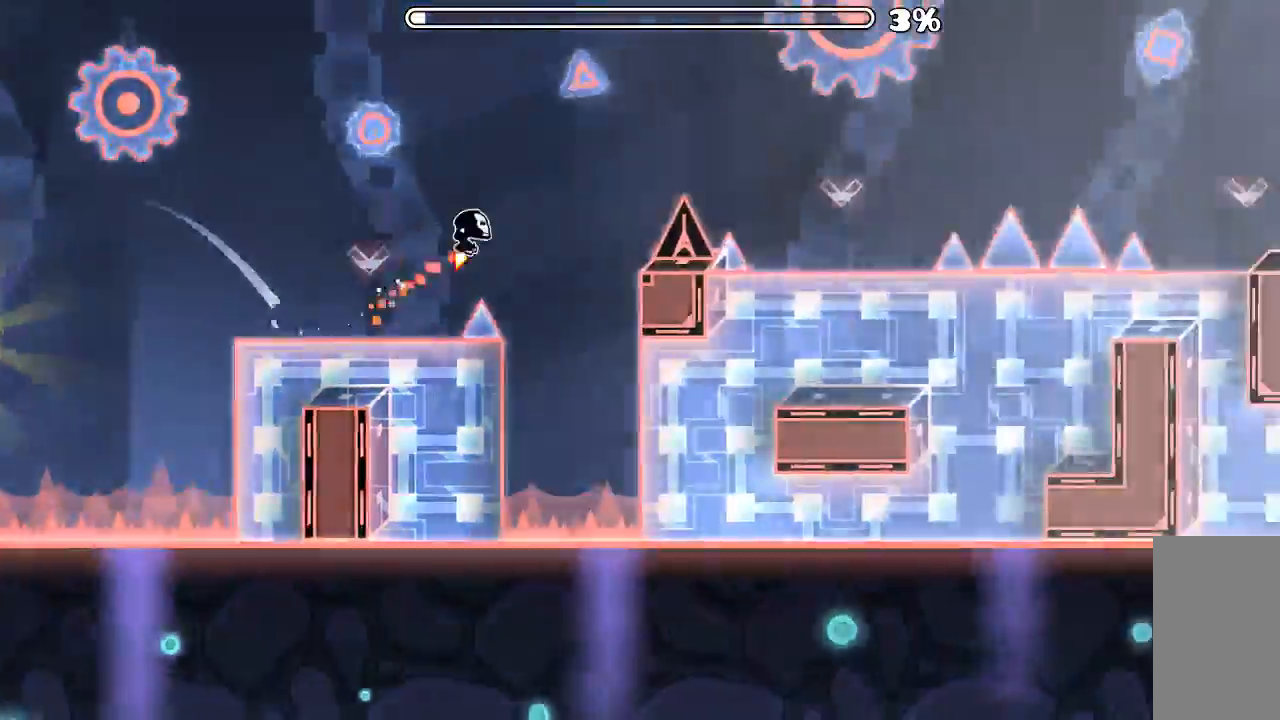
{"keys": [], "mouse": ["left"], "events": [[134, "mouse_left", "up"], [267, "mouse_left", "down"]]}
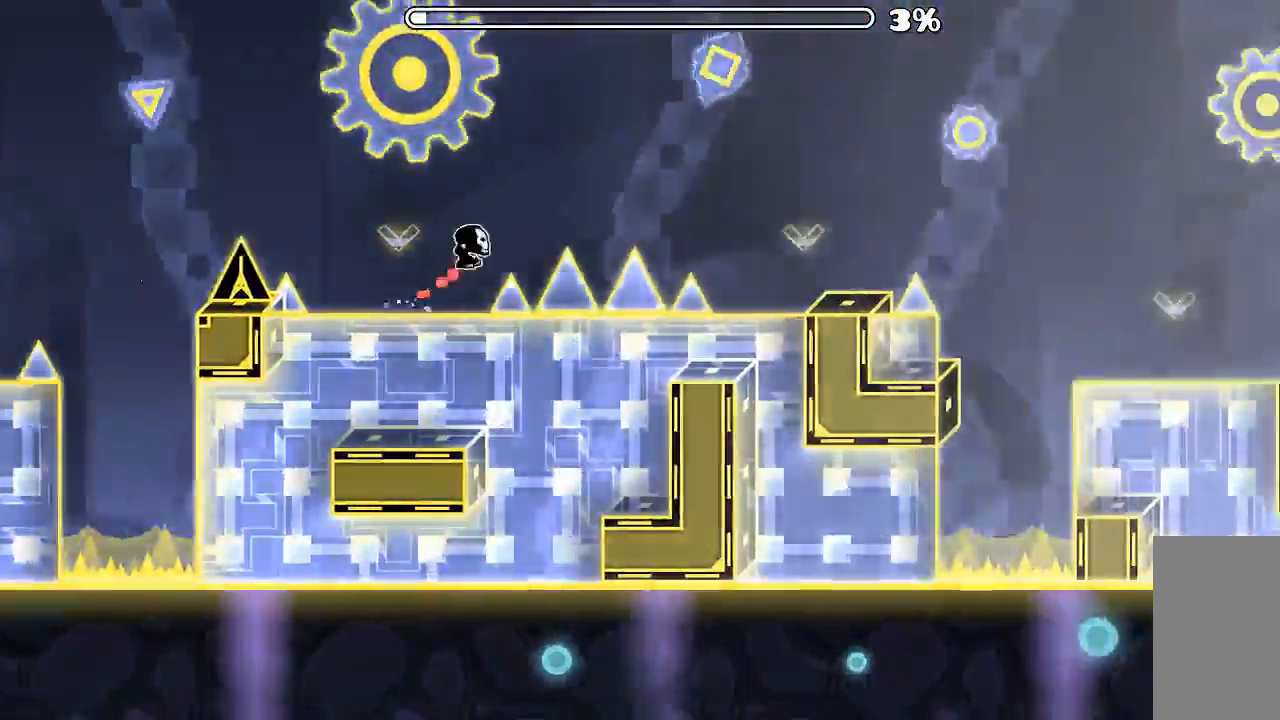
{"keys": [], "mouse": [], "events": [[67, "mouse_left", "up"], [300, "mouse_left", "down"], [400, "mouse_left", "up"]]}
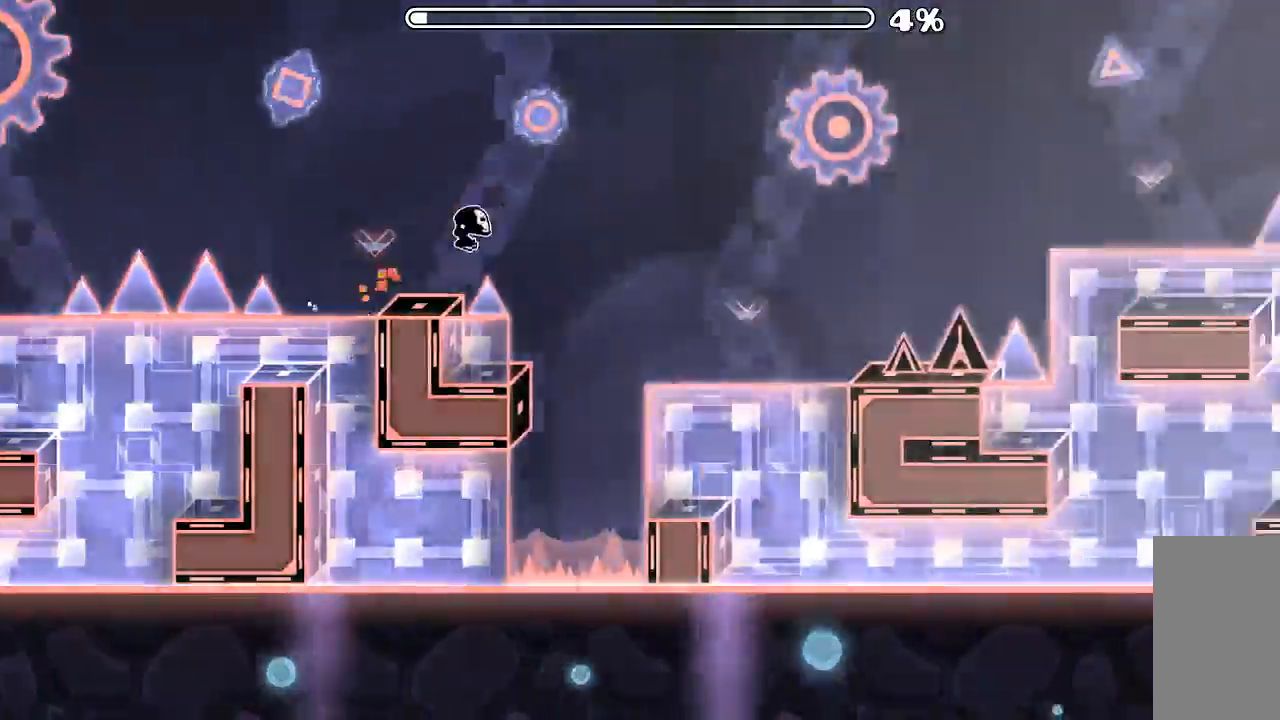
{"keys": [], "mouse": [], "events": [[200, "mouse_left", "down"], [467, "mouse_left", "up"]]}
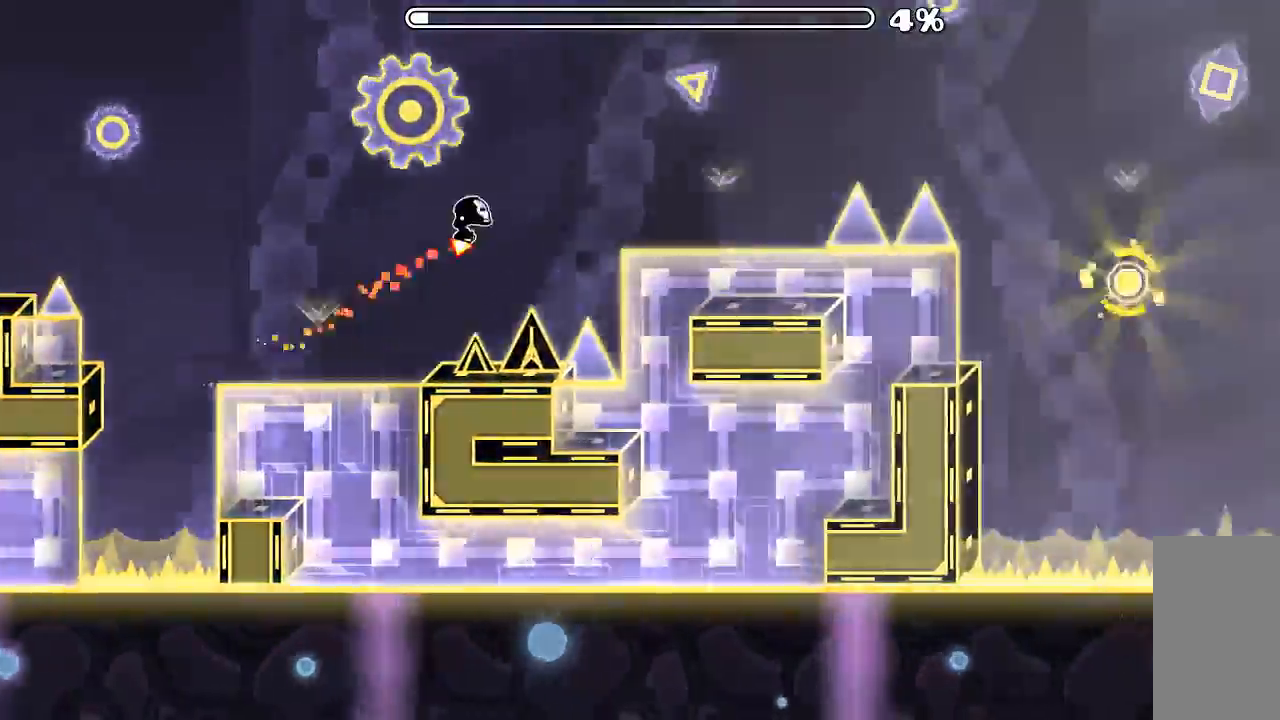
{"keys": [], "mouse": [], "events": [[200, "mouse_left", "down"], [367, "mouse_left", "up"]]}
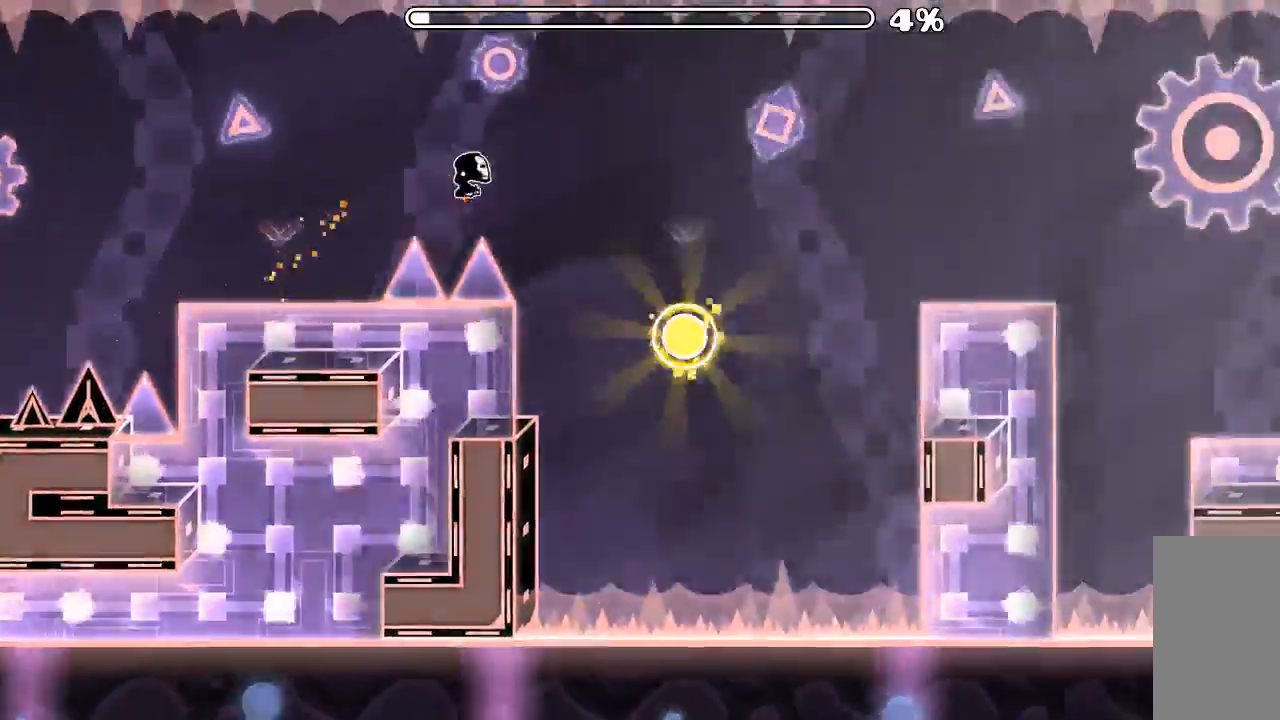
{"keys": [], "mouse": [], "events": [[100, "mouse_left", "down"], [100, "mouse_mb5", "down"], [167, "mouse_mb5", "up"], [267, "mouse_left", "up"]]}
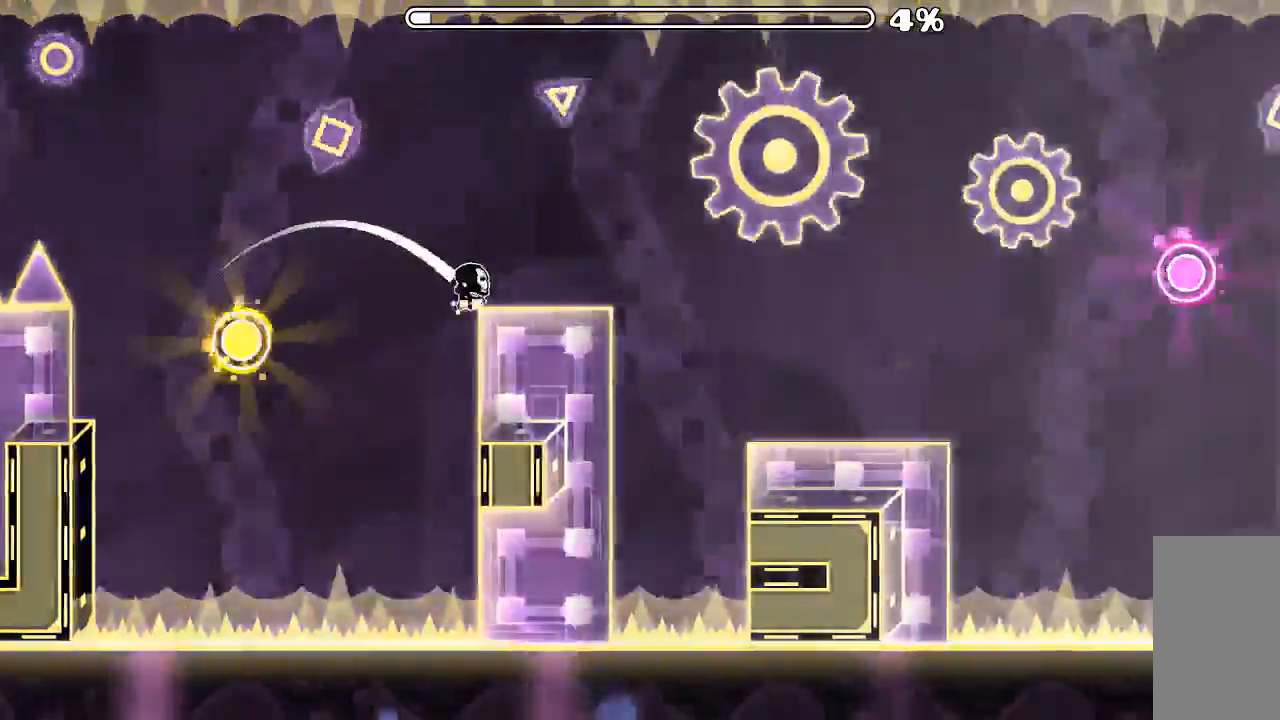
{"keys": [], "mouse": ["left"]}
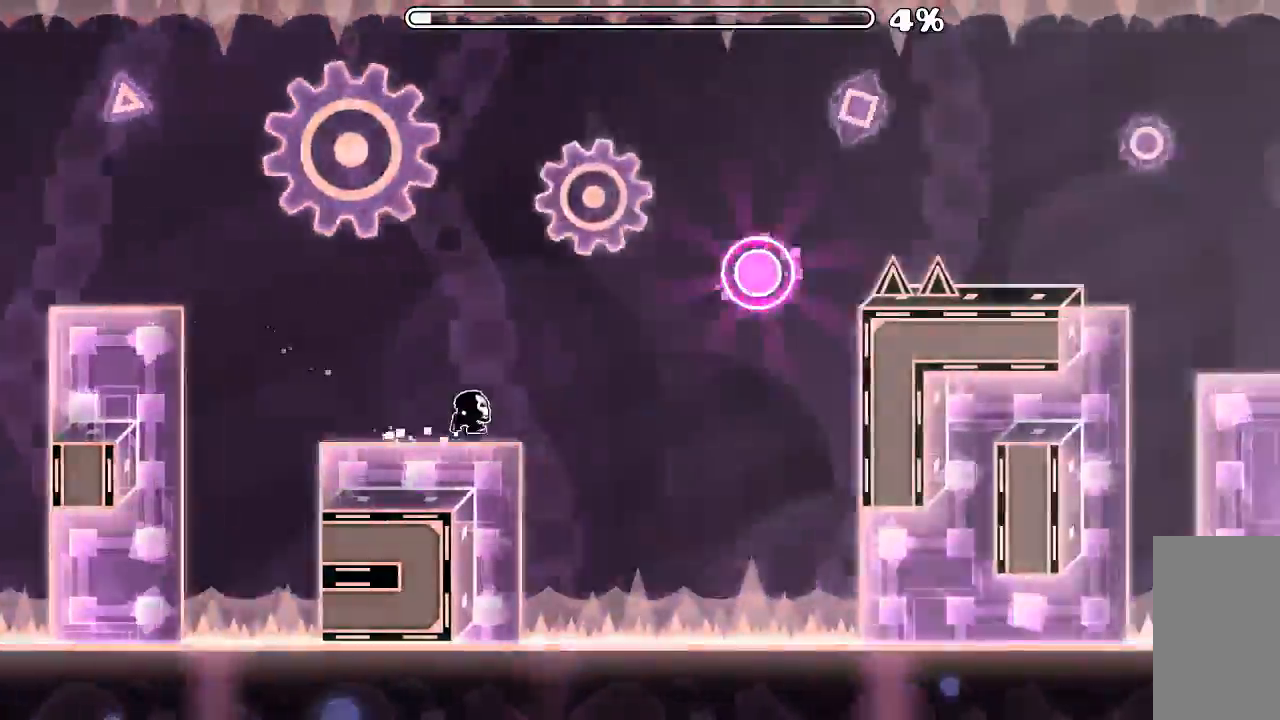
{"keys": [], "mouse": []}
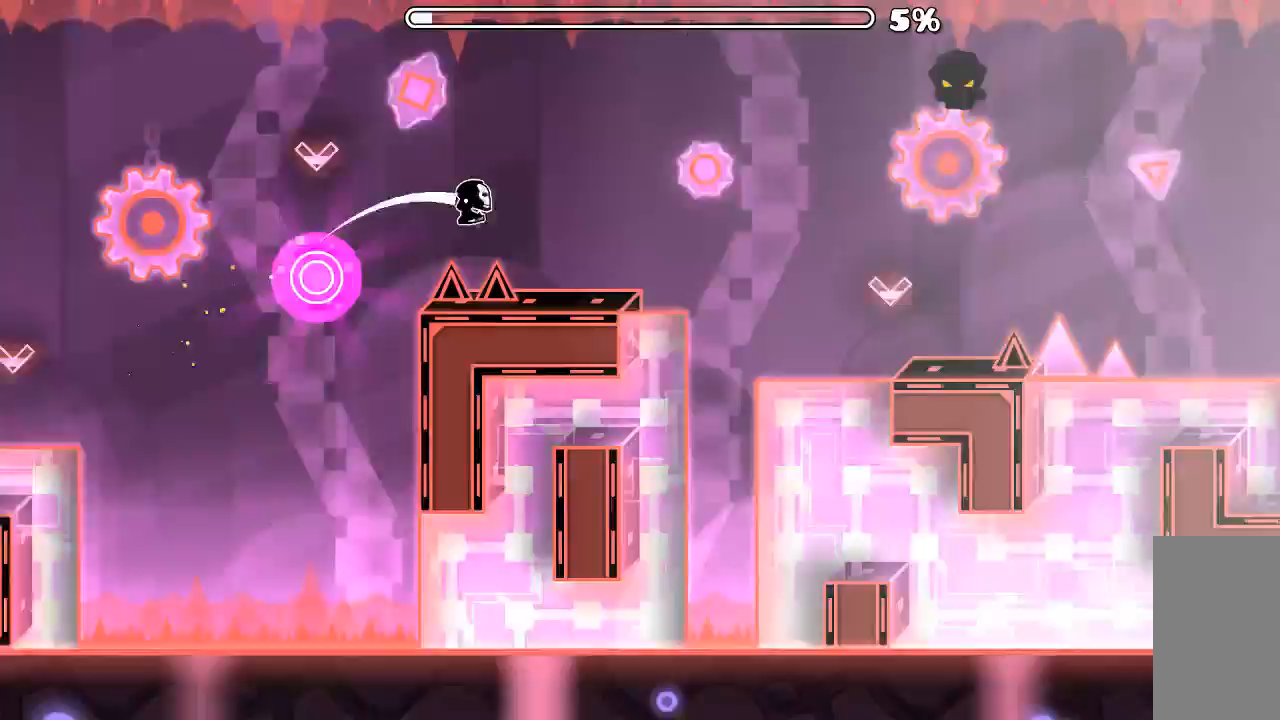
{"keys": [], "mouse": ["left"]}